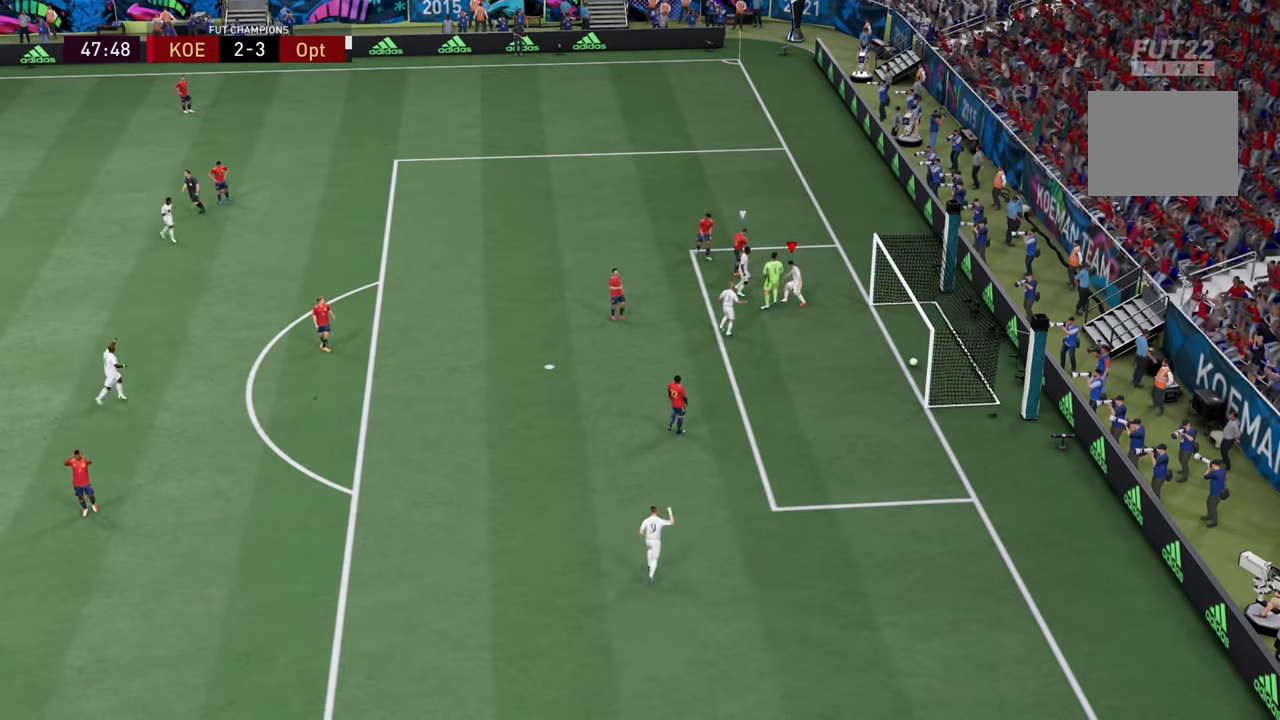
Gameplay with a controller (PlayStation layout); each line is a JSON object with the inputs held at the frame after it. "events" lists button and stick changes between this image and that frame as [ms after this image, input, new state], when the widget could be followed in between. Not read: L3 R3.
{"buttons": [], "left_stick": "center", "right_stick": "center", "events": []}
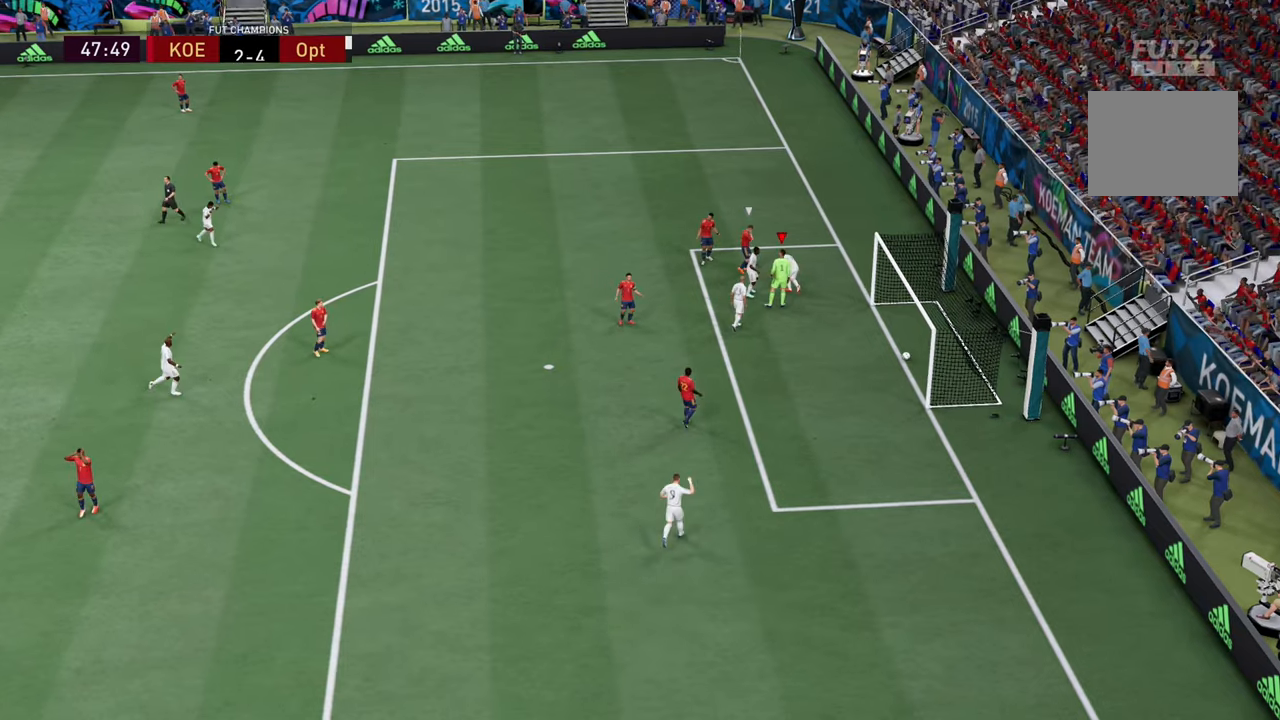
{"buttons": [], "left_stick": "down-right", "right_stick": "center", "events": [[100, "left_stick", "right"], [100, "right_stick", "down"], [200, "left_stick", "down-right"], [300, "right_stick", "center"]]}
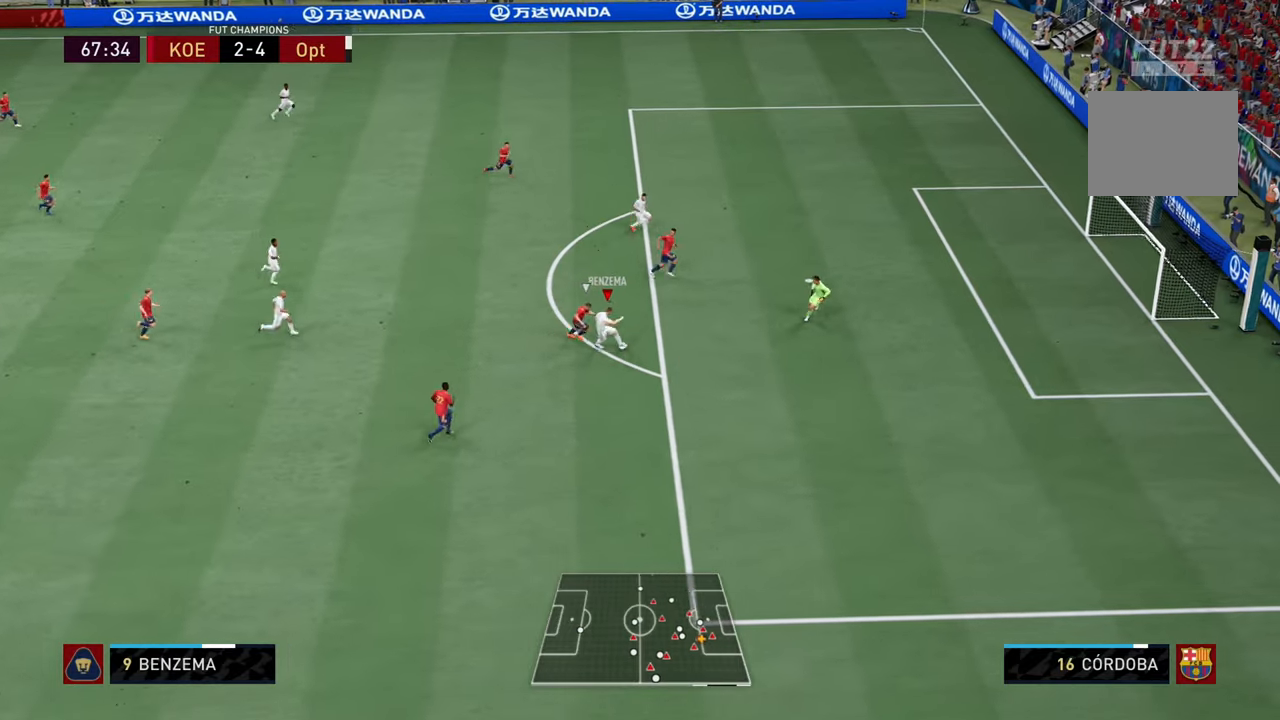
{"buttons": [], "left_stick": "down-right", "right_stick": "center", "events": []}
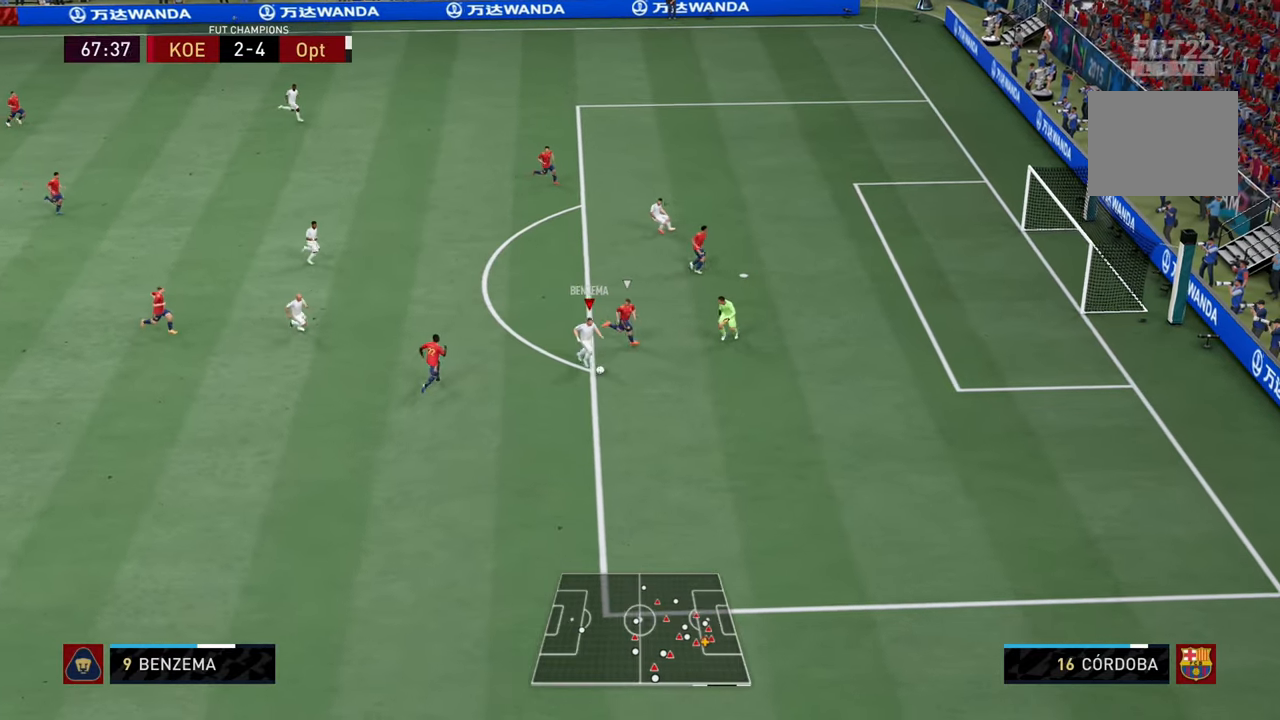
{"buttons": ["L2"], "left_stick": "up", "right_stick": "center", "events": [[333, "CROSS", "down"], [333, "left_stick", "up"], [350, "right_stick", "down-left"], [417, "right_stick", "center"], [450, "L2", "down"], [467, "CROSS", "up"]]}
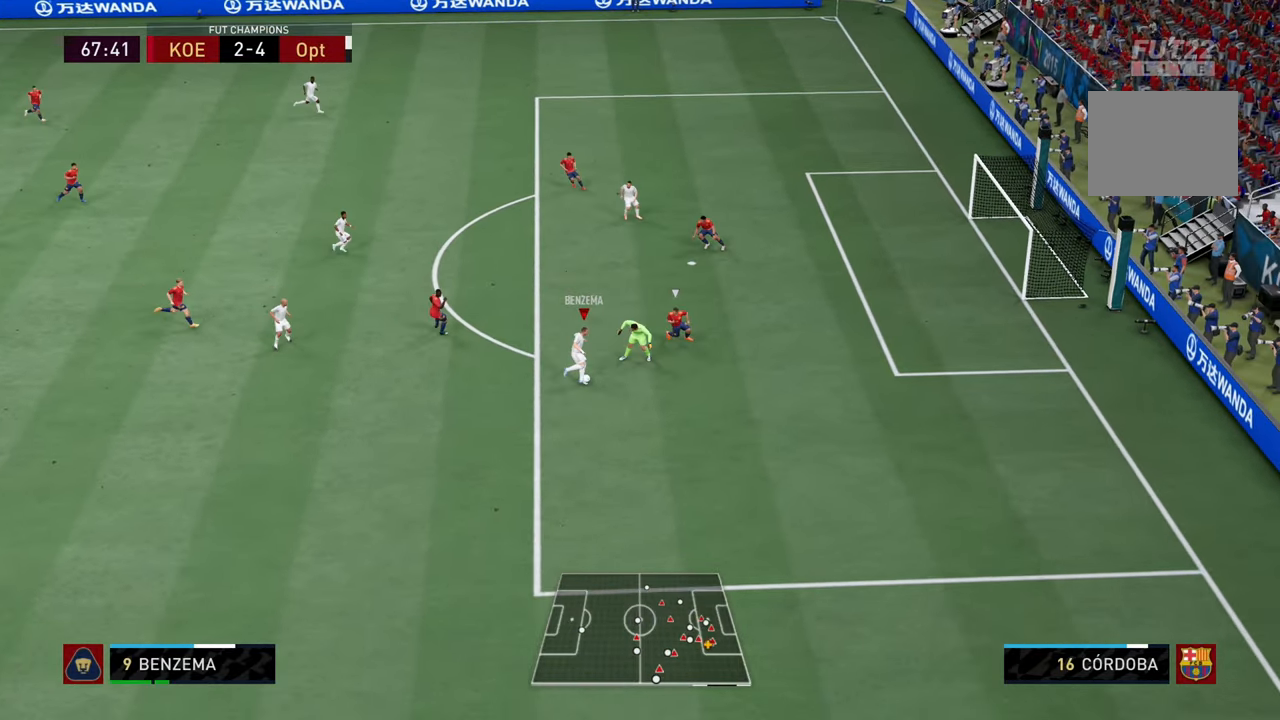
{"buttons": [], "left_stick": "right", "right_stick": "center", "events": [[167, "L2", "up"], [317, "left_stick", "up-right"], [451, "left_stick", "right"]]}